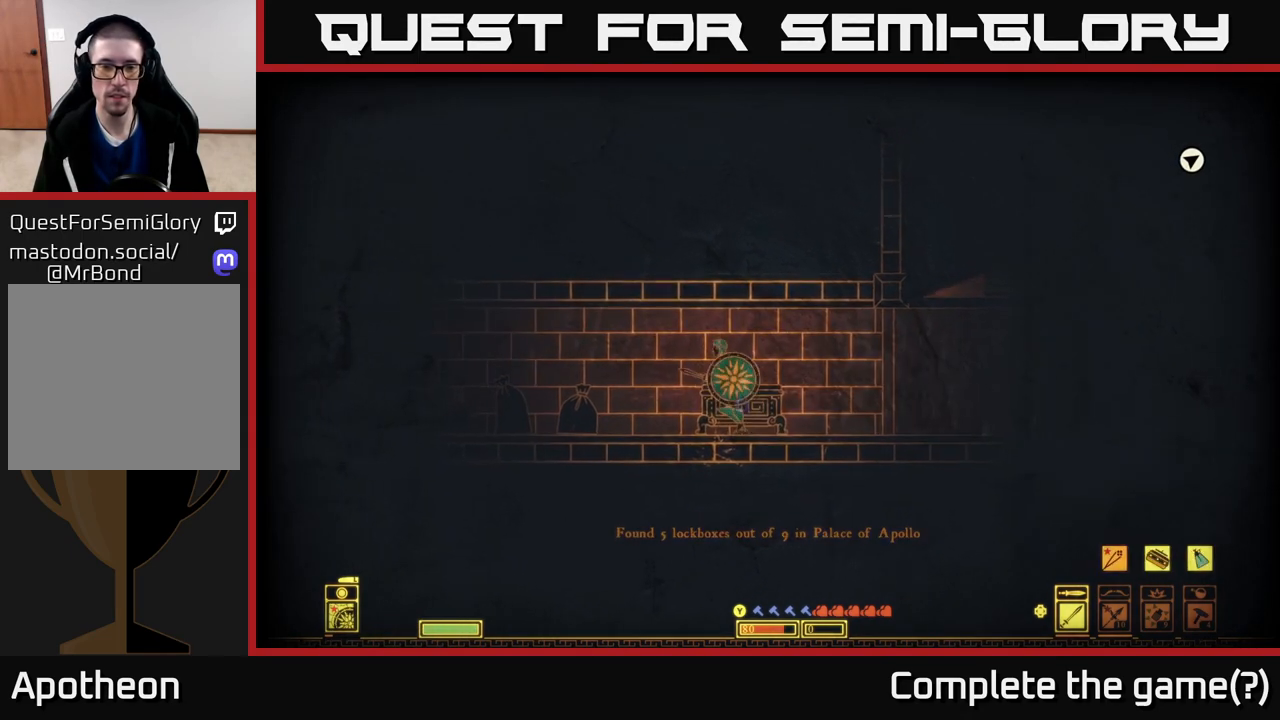
Gameplay with a controller (Xbox layout); each line is a JSON object with the inputs held at the frame after it. "events" lists button and stick changes between this image and that frame as [ms after this image, input, new state], when the widget could be followed in between.
{"buttons": ["R2"], "left_stick": "center", "right_stick": "down-left", "events": [[300, "left_stick", "center"], [500, "R2", "down"], [500, "right_stick", "down-left"]]}
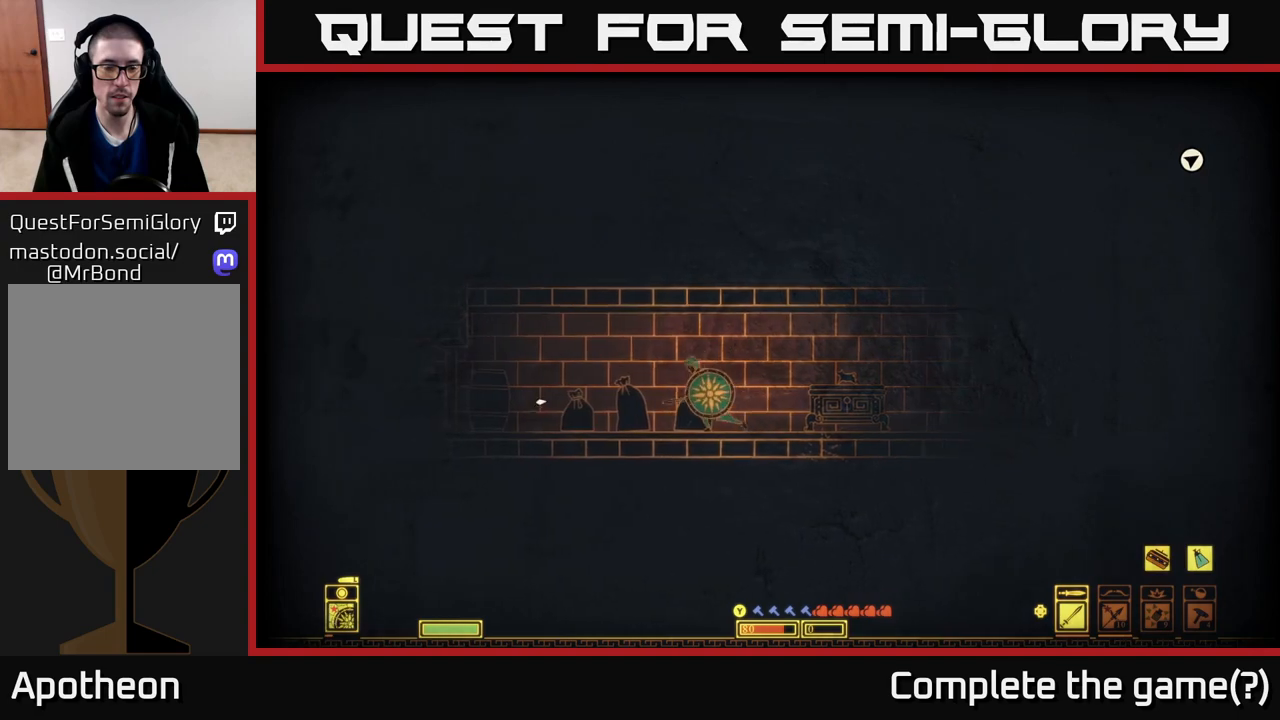
{"buttons": [], "left_stick": "left", "right_stick": "left", "events": [[17, "right_stick", "left"], [133, "R2", "up"], [200, "left_stick", "right"], [300, "left_stick", "left"]]}
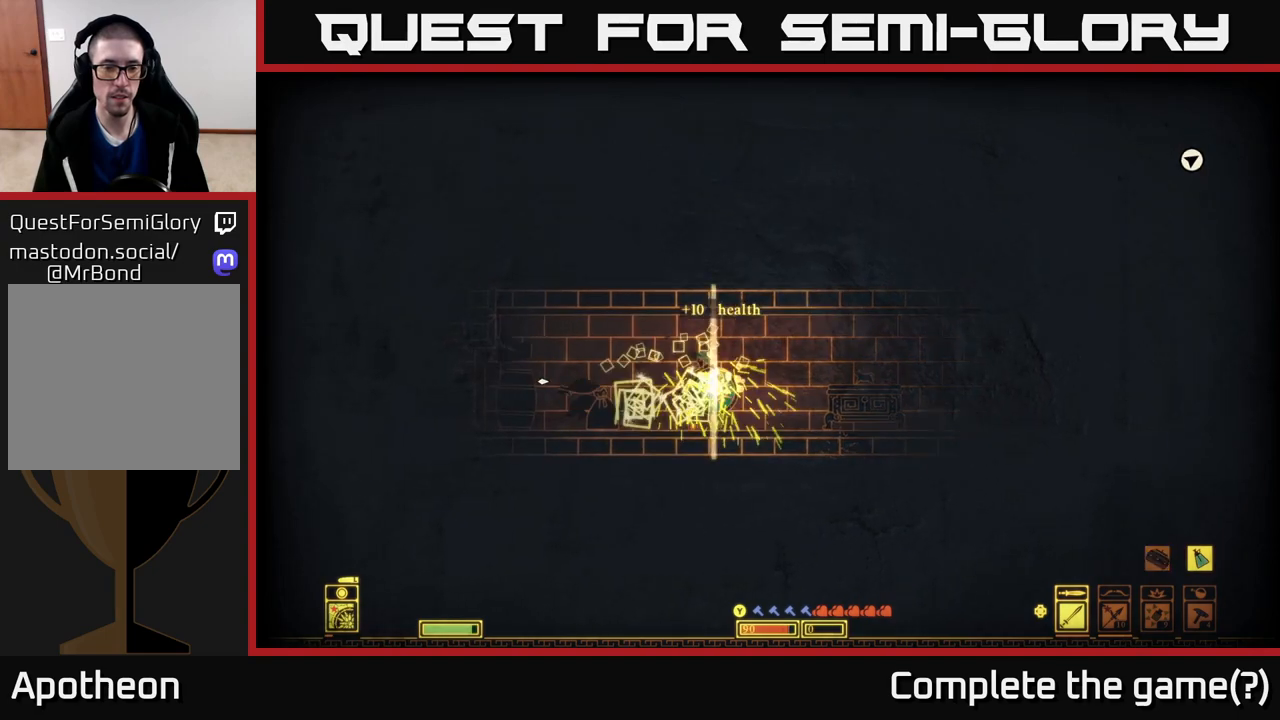
{"buttons": [], "left_stick": "center", "right_stick": "left", "events": [[150, "left_stick", "center"], [183, "R2", "down"], [283, "R2", "up"]]}
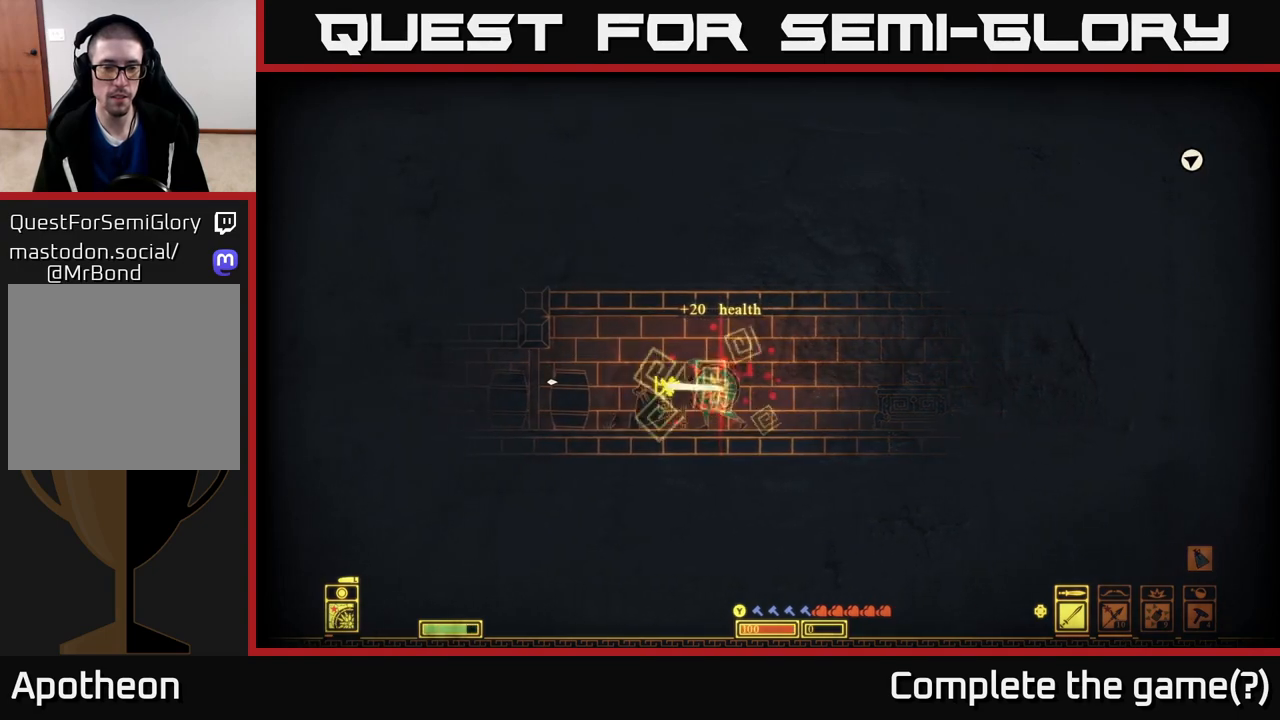
{"buttons": ["R2"], "left_stick": "left", "right_stick": "left", "events": [[33, "left_stick", "left"], [267, "left_stick", "center"], [350, "R2", "down"], [433, "left_stick", "left"]]}
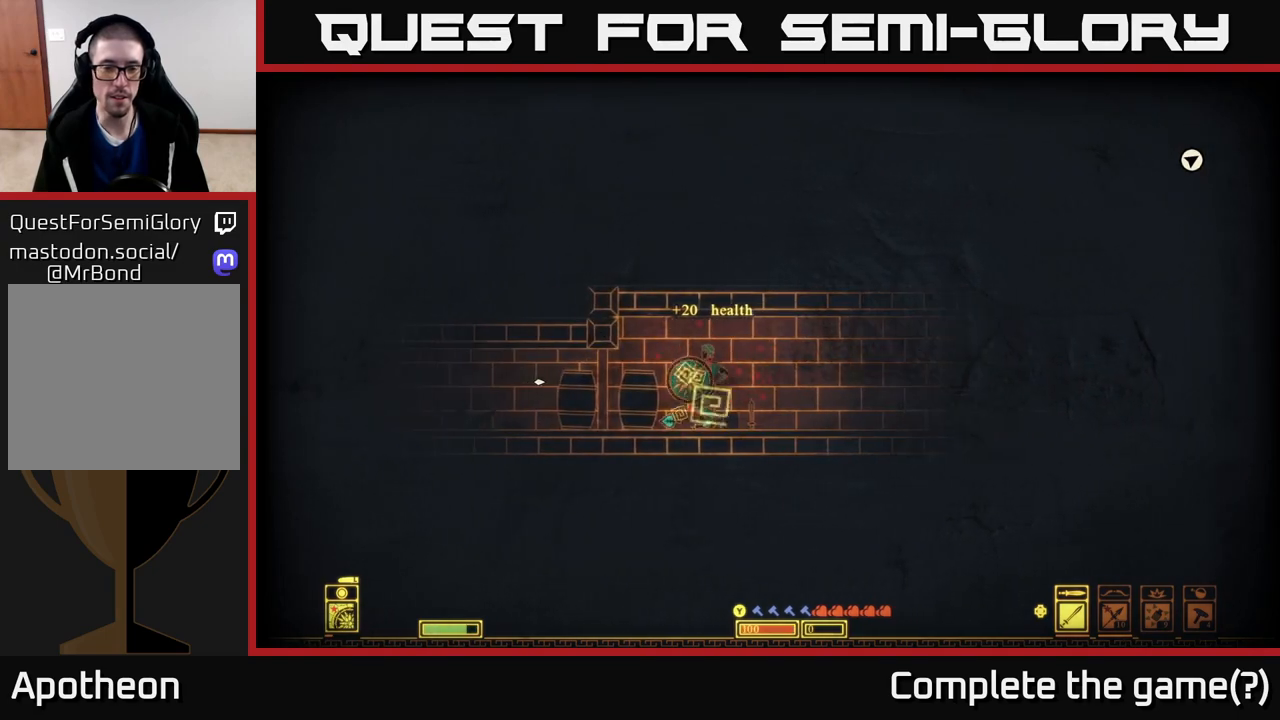
{"buttons": [], "left_stick": "center", "right_stick": "left", "events": [[33, "R2", "up"], [317, "left_stick", "center"]]}
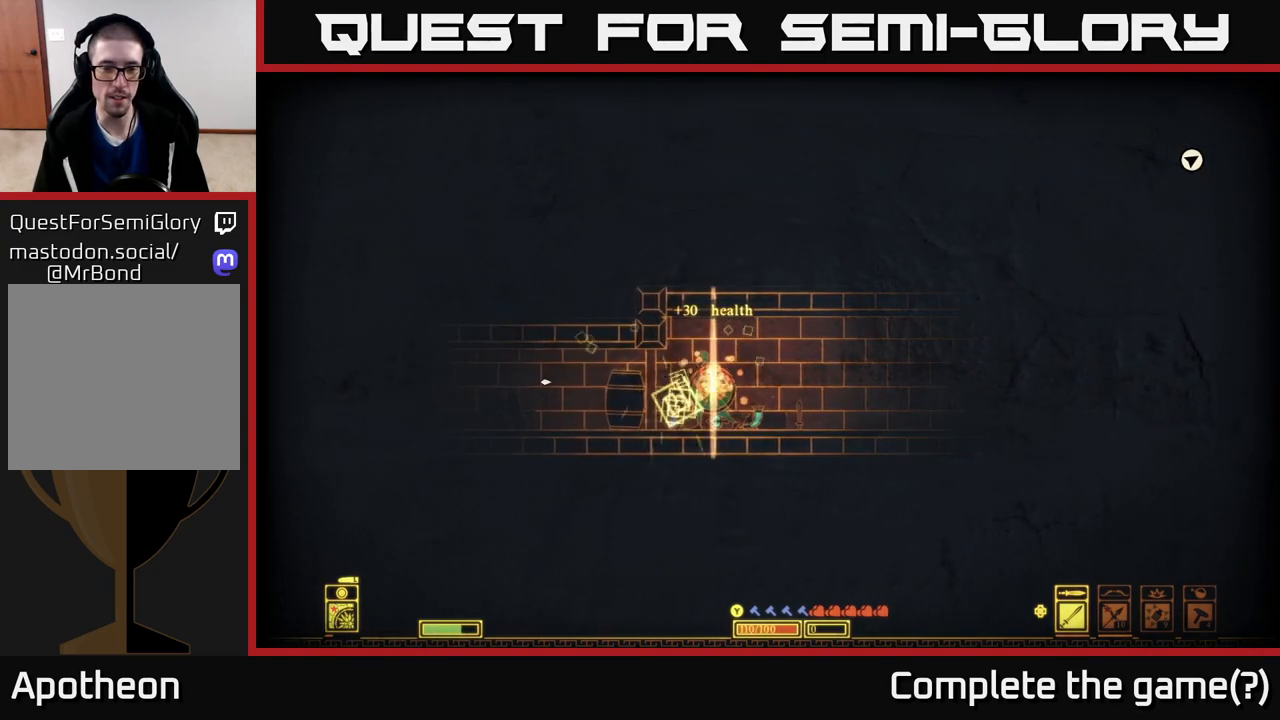
{"buttons": [], "left_stick": "center", "right_stick": "left", "events": [[117, "R2", "down"], [200, "left_stick", "left"], [217, "R2", "up"], [367, "left_stick", "center"]]}
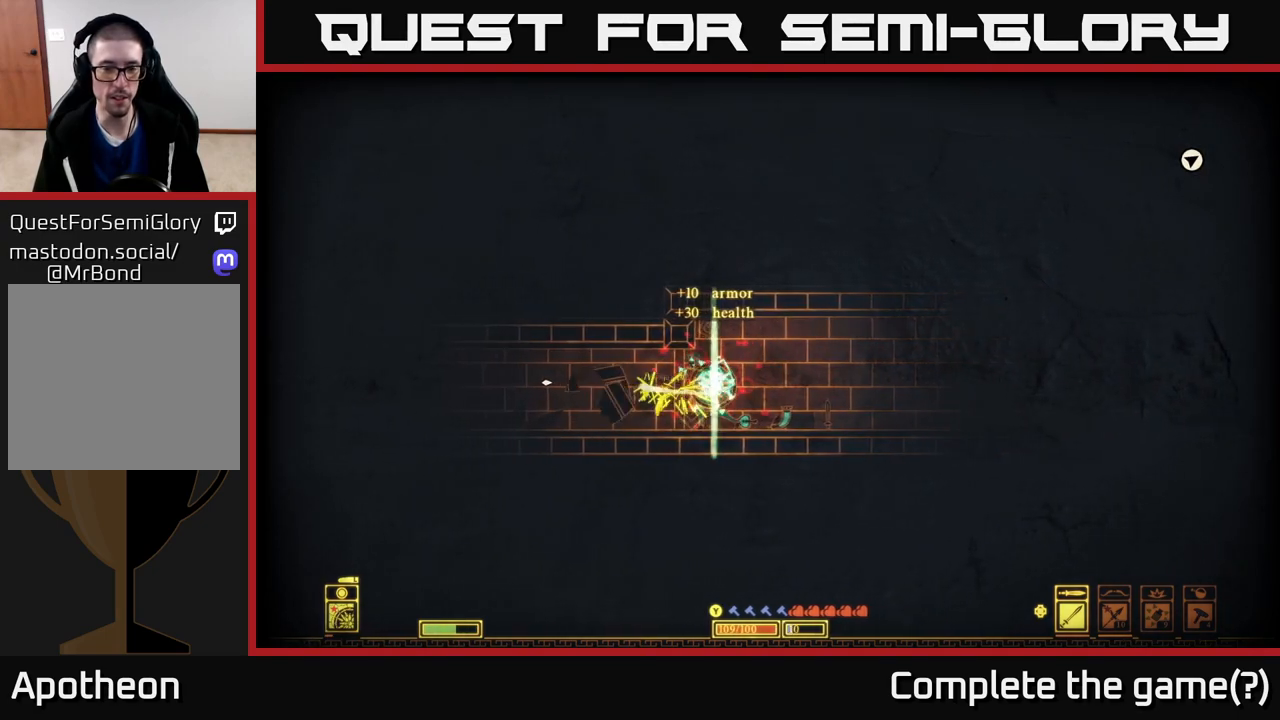
{"buttons": [], "left_stick": "left", "right_stick": "center", "events": [[100, "left_stick", "right"], [100, "right_stick", "center"], [317, "X", "down"], [433, "X", "up"], [433, "left_stick", "left"]]}
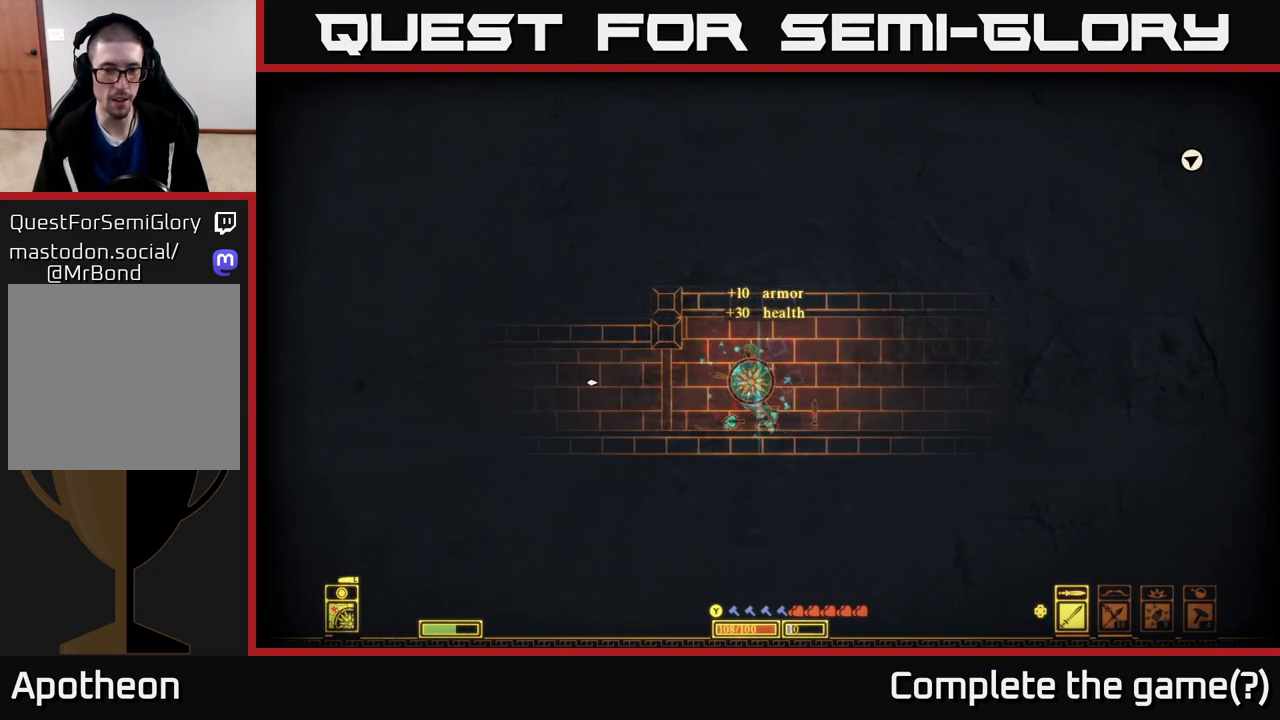
{"buttons": [], "left_stick": "left", "right_stick": "center", "events": [[17, "X", "down"], [100, "X", "up"]]}
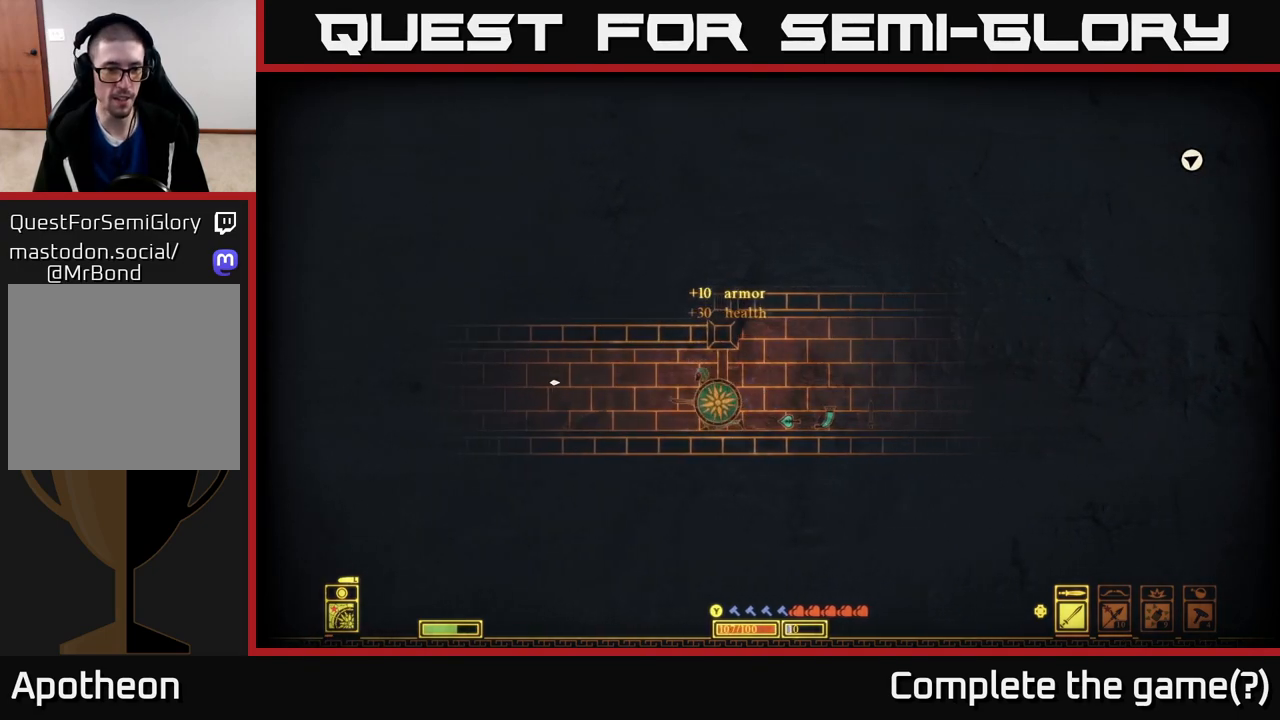
{"buttons": [], "left_stick": "left", "right_stick": "left", "events": [[300, "right_stick", "left"]]}
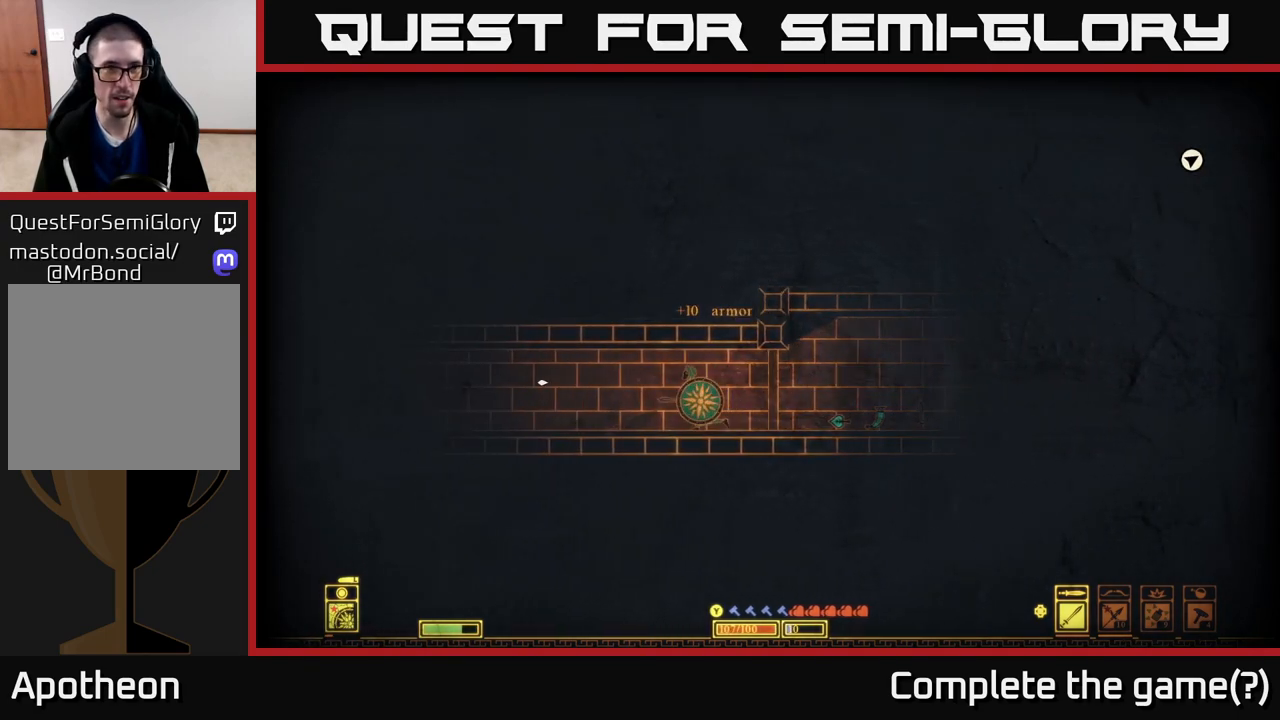
{"buttons": [], "left_stick": "left", "right_stick": "down-left", "events": [[300, "right_stick", "down-left"]]}
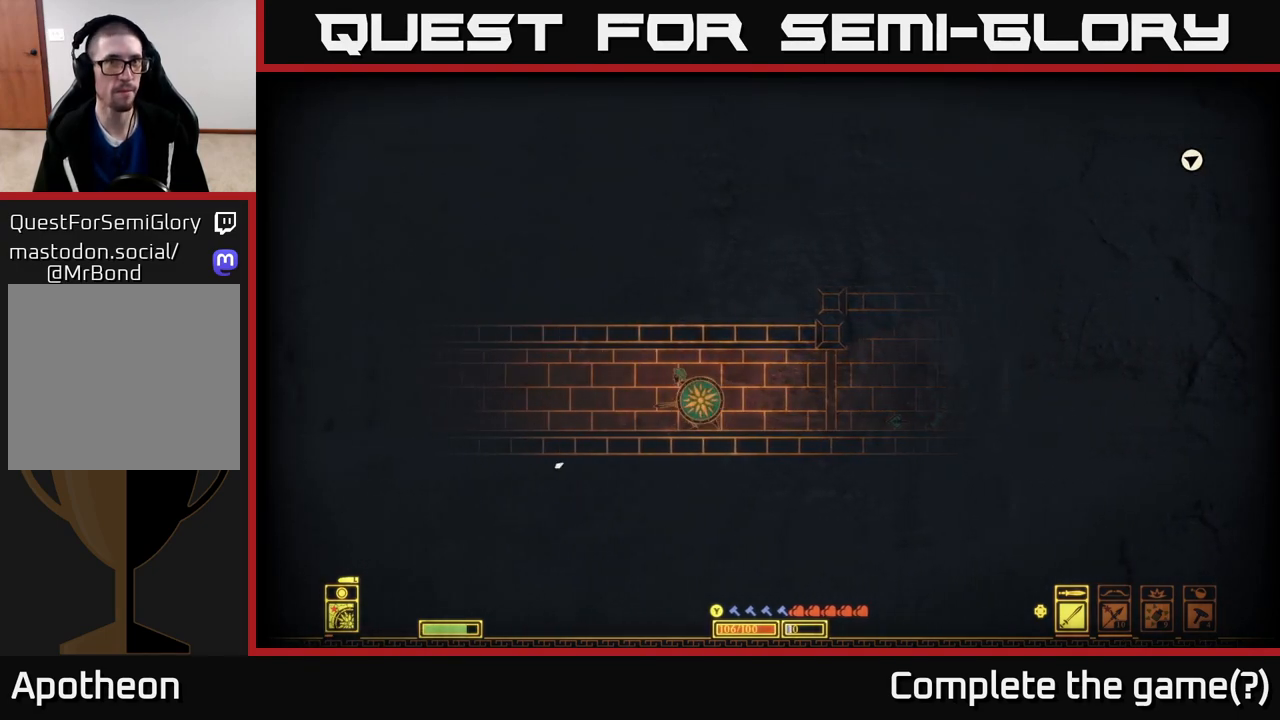
{"buttons": [], "left_stick": "left", "right_stick": "left", "events": [[183, "right_stick", "left"]]}
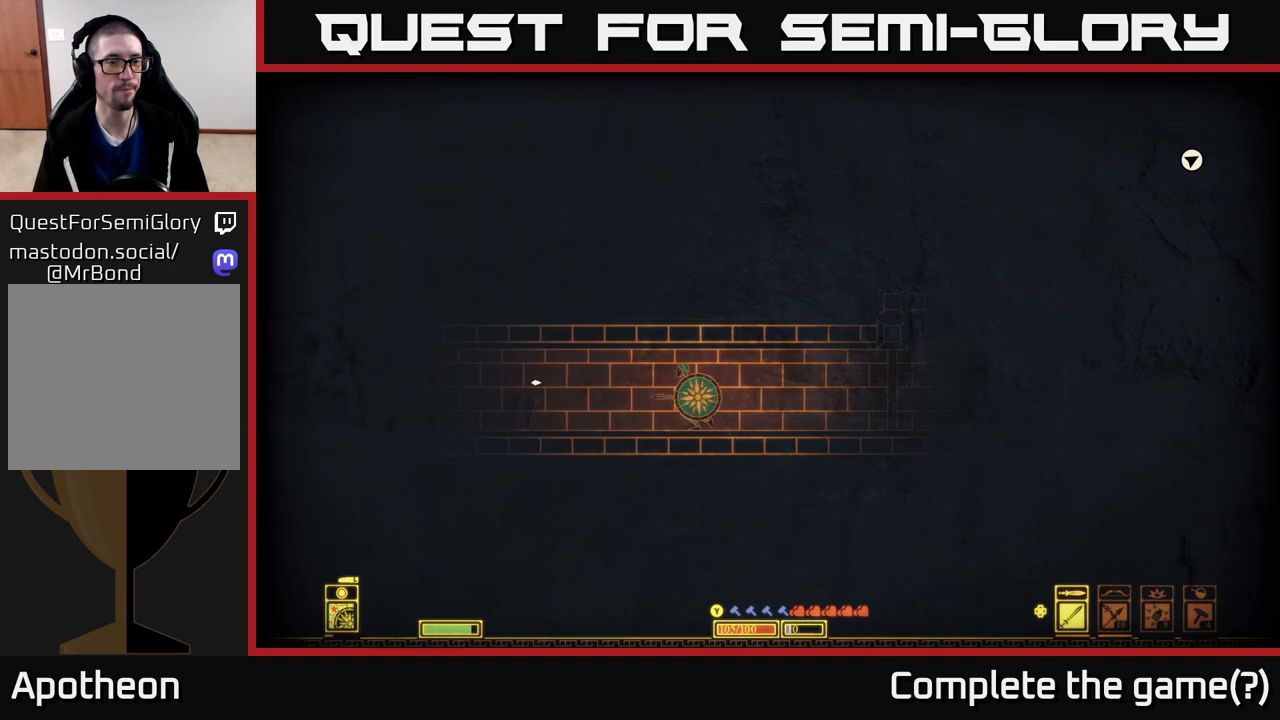
{"buttons": [], "left_stick": "left", "right_stick": "left", "events": [[83, "right_stick", "up-left"], [283, "right_stick", "left"]]}
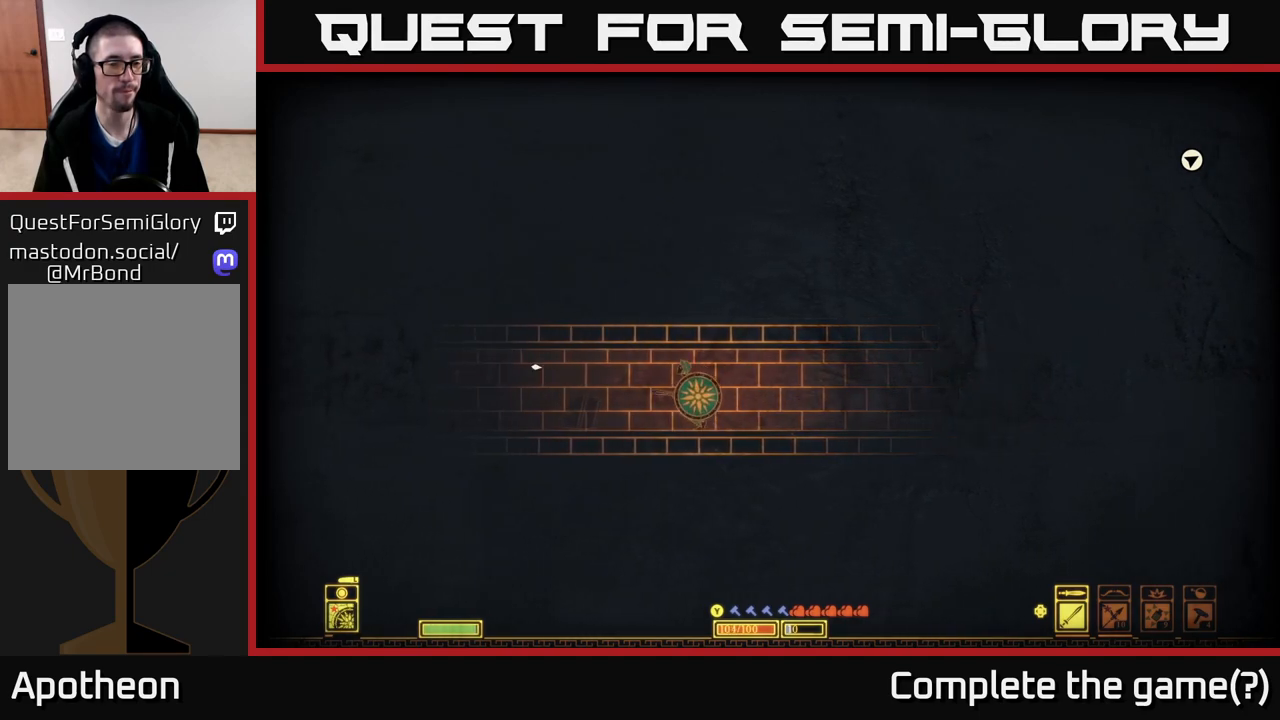
{"buttons": [], "left_stick": "left", "right_stick": "center", "events": [[300, "right_stick", "up-left"], [467, "right_stick", "center"]]}
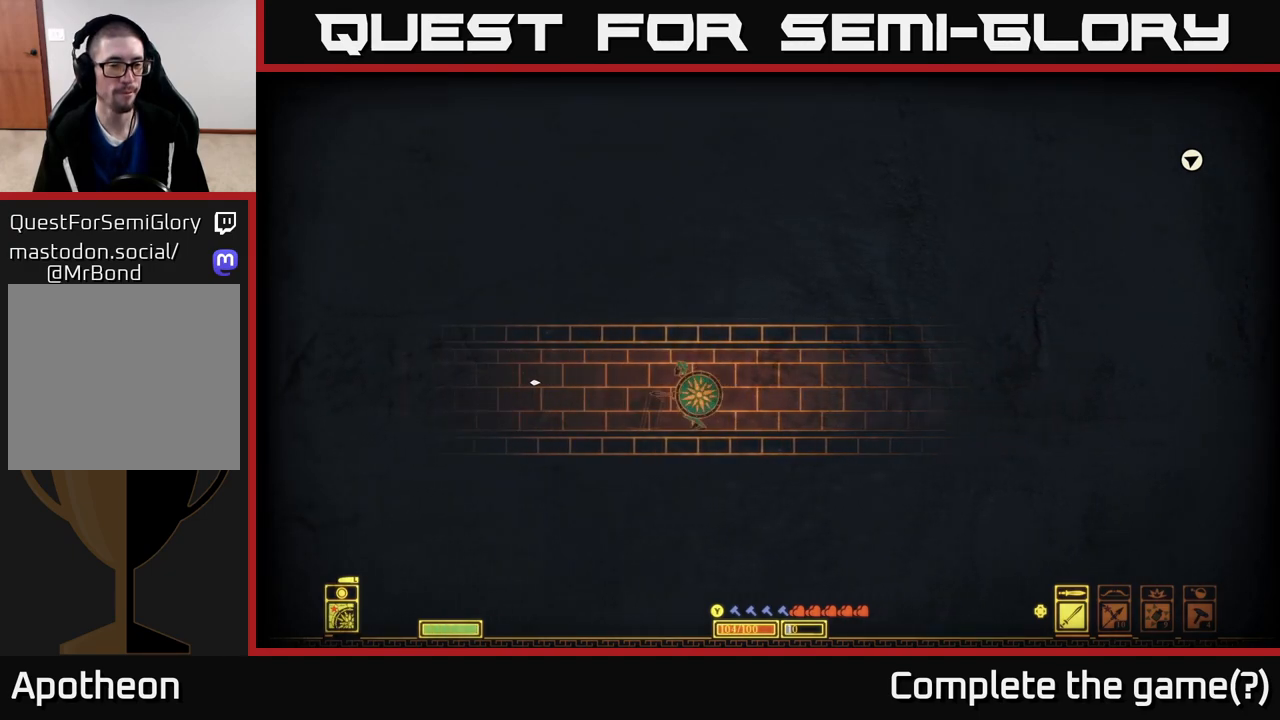
{"buttons": [], "left_stick": "left", "right_stick": "center", "events": [[133, "right_stick", "left"], [500, "right_stick", "center"]]}
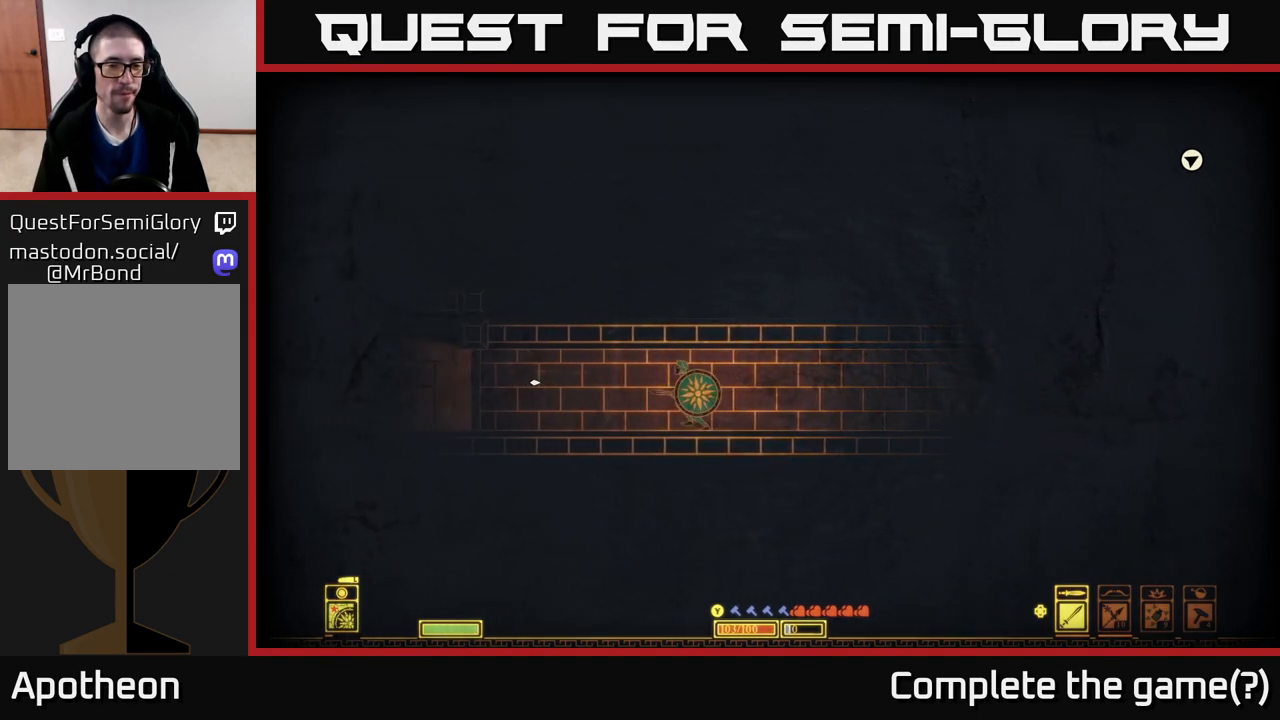
{"buttons": [], "left_stick": "left", "right_stick": "center", "events": [[133, "A", "down"], [283, "A", "up"]]}
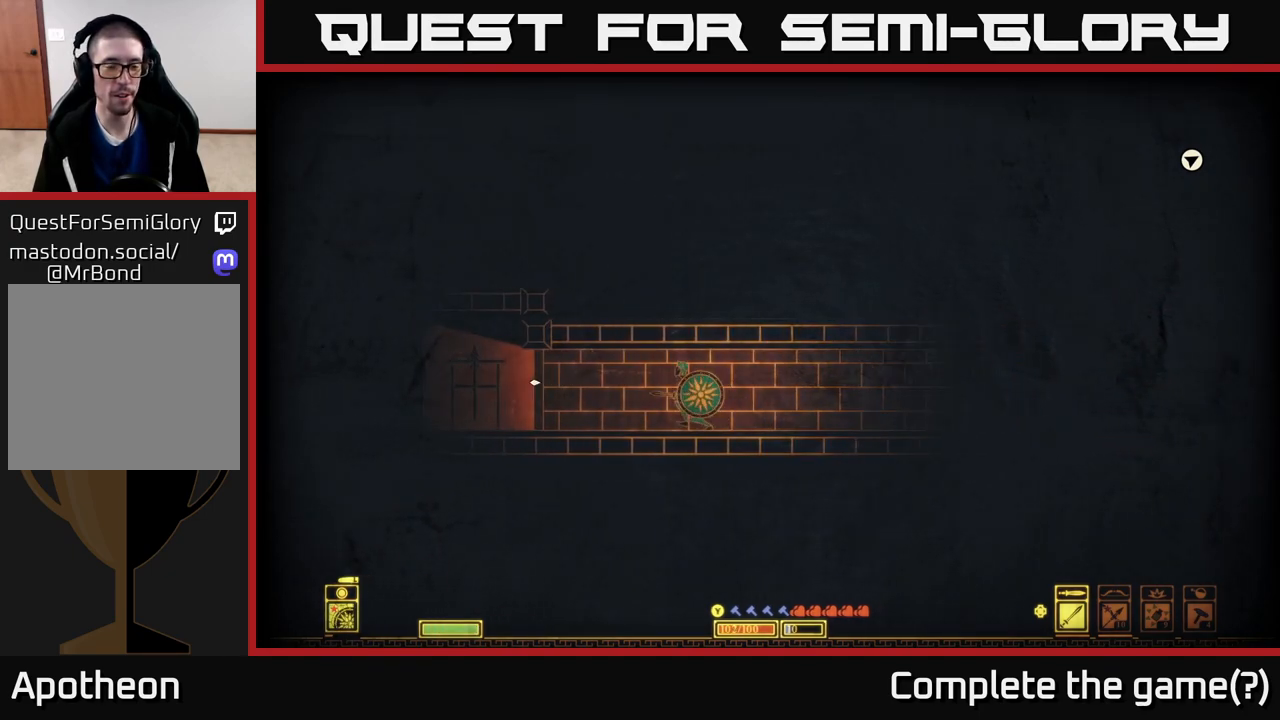
{"buttons": [], "left_stick": "left", "right_stick": "center", "events": [[133, "B", "down"], [283, "B", "up"]]}
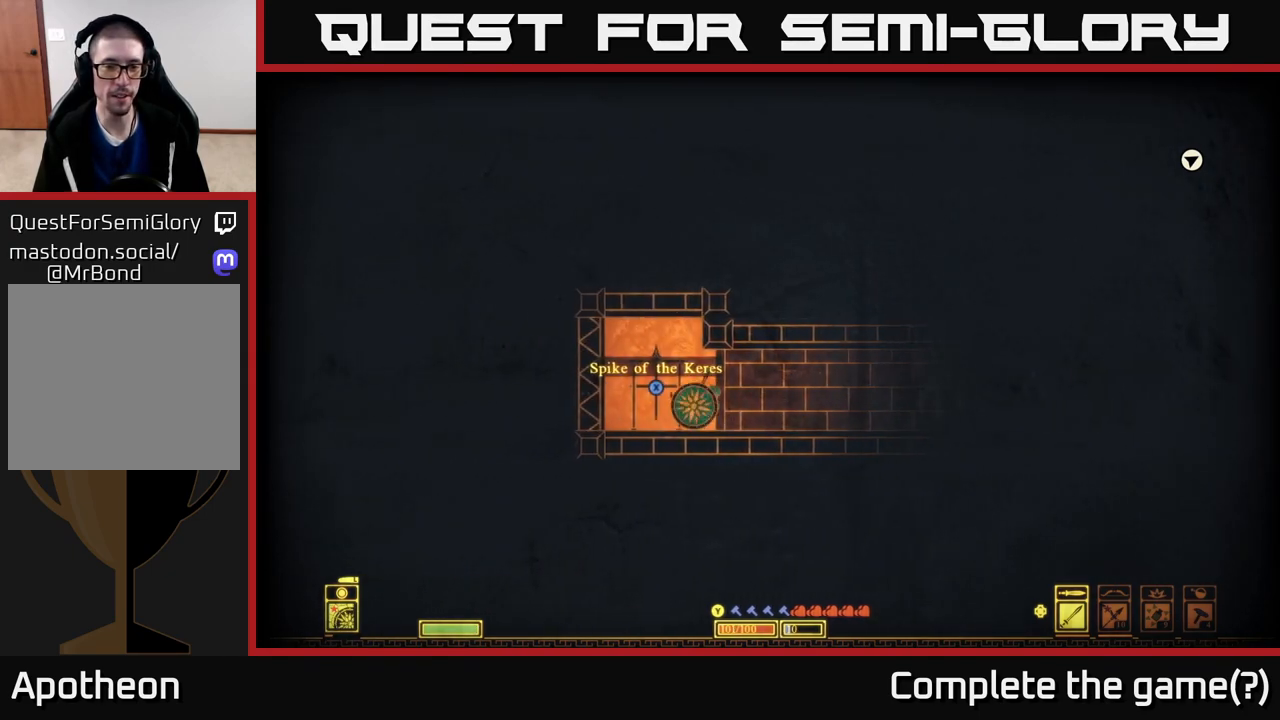
{"buttons": ["X"], "left_stick": "center", "right_stick": "center", "events": [[50, "left_stick", "center"], [117, "X", "down"]]}
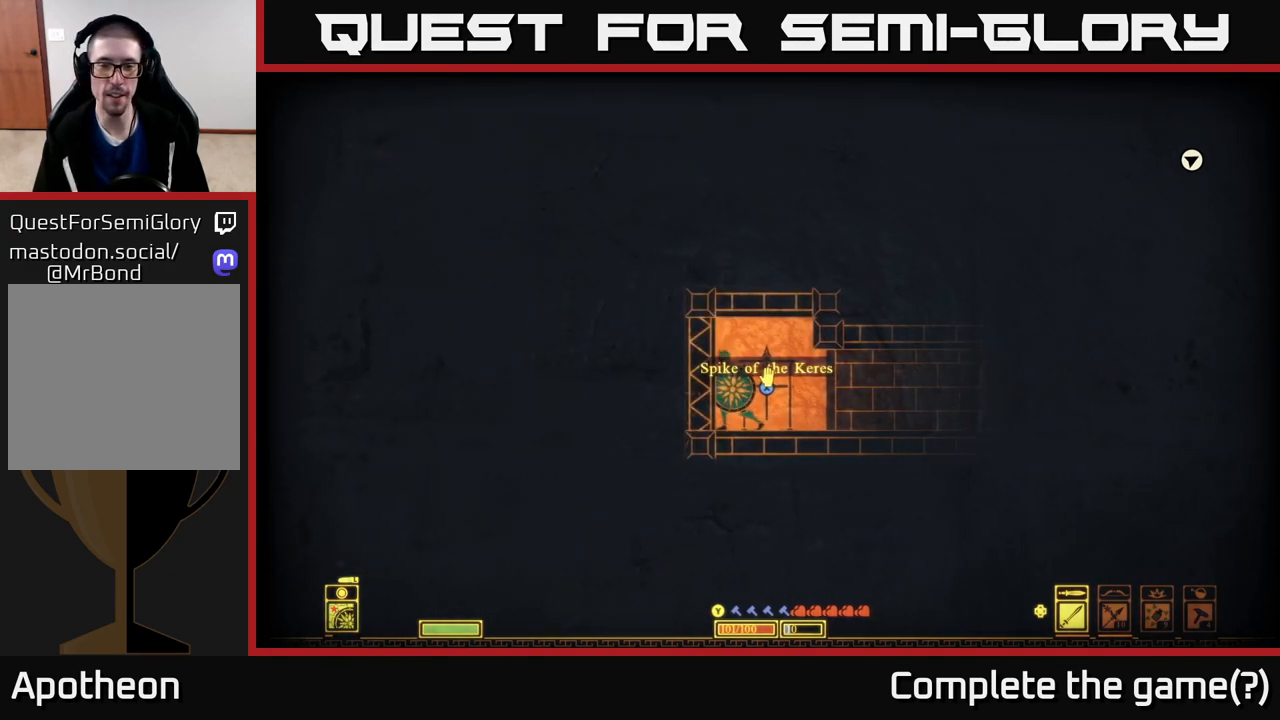
{"buttons": [], "left_stick": "right", "right_stick": "center", "events": [[83, "left_stick", "right"], [250, "X", "up"]]}
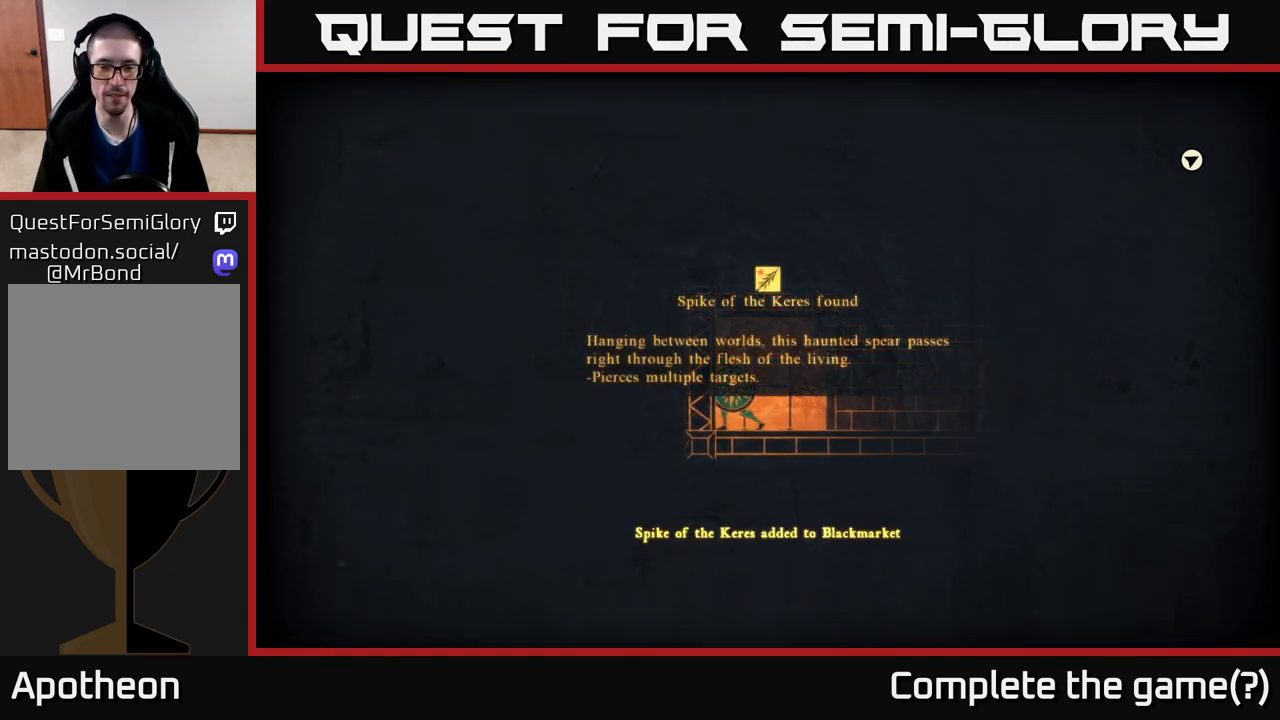
{"buttons": ["A"], "left_stick": "center", "right_stick": "center", "events": [[100, "left_stick", "center"], [400, "A", "down"]]}
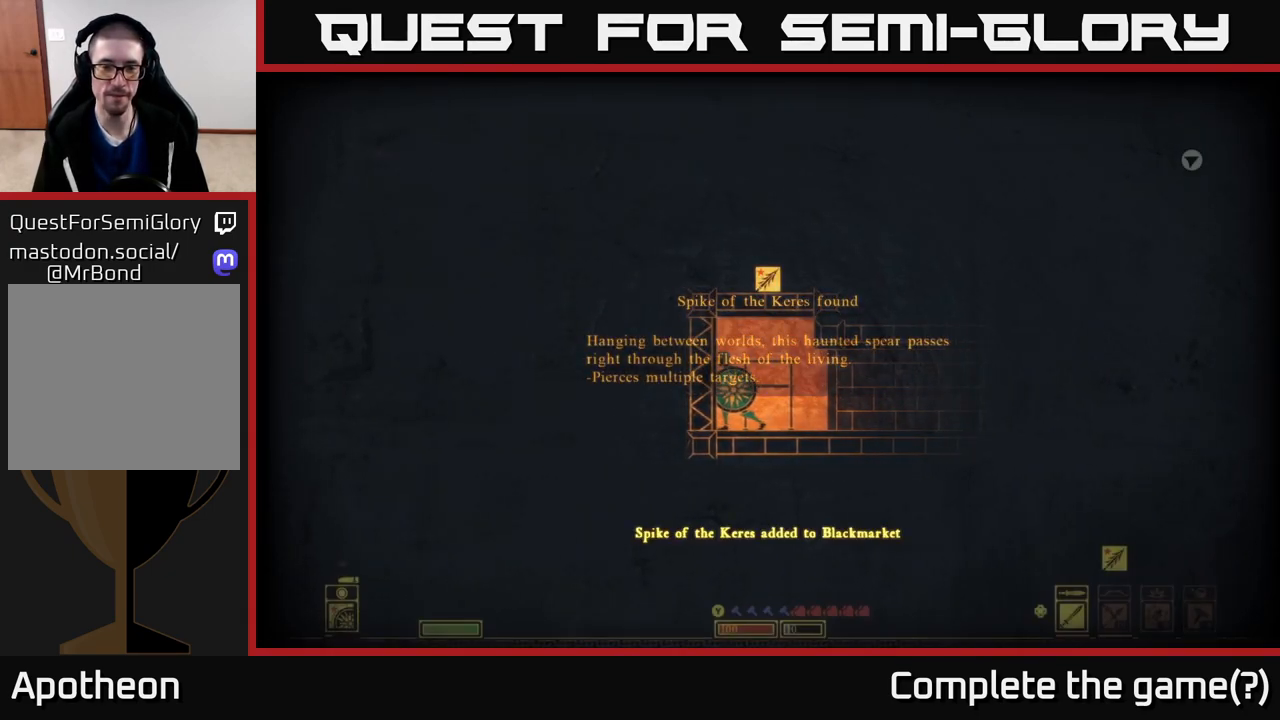
{"buttons": ["B"], "left_stick": "right", "right_stick": "center", "events": [[33, "A", "up"], [150, "left_stick", "right"], [467, "B", "down"]]}
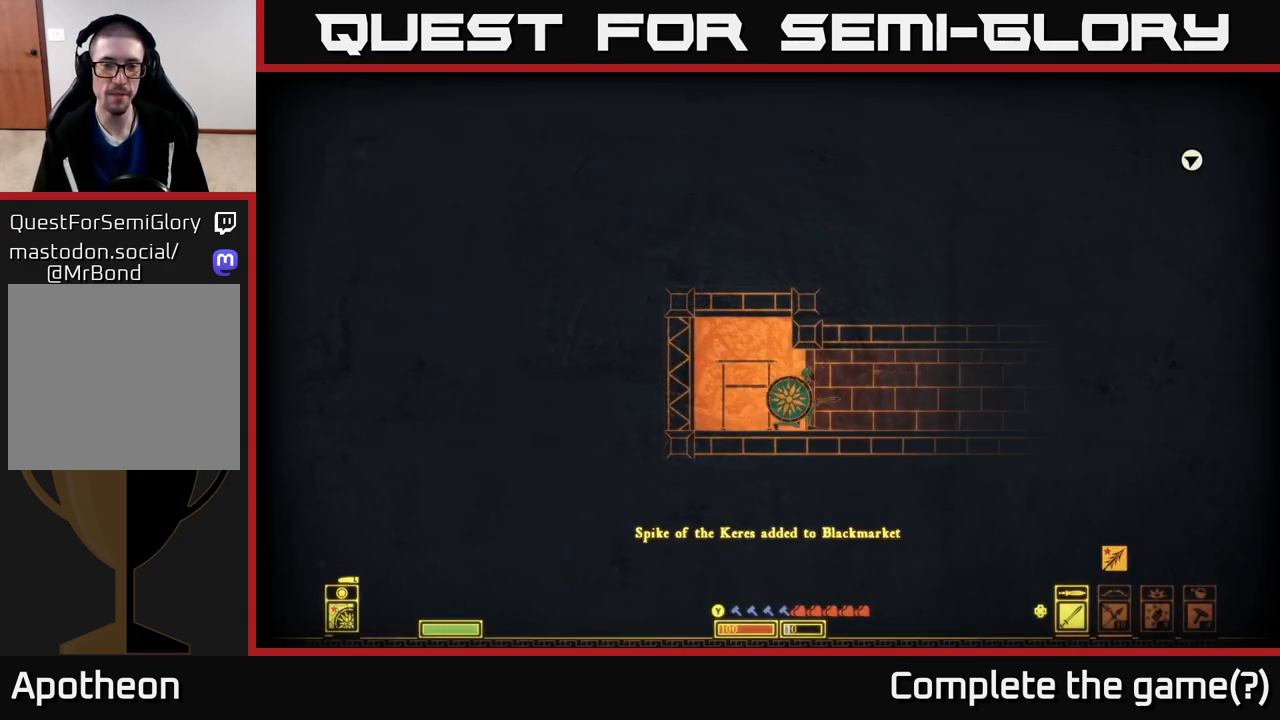
{"buttons": [], "left_stick": "right", "right_stick": "right", "events": [[117, "B", "up"], [450, "right_stick", "right"]]}
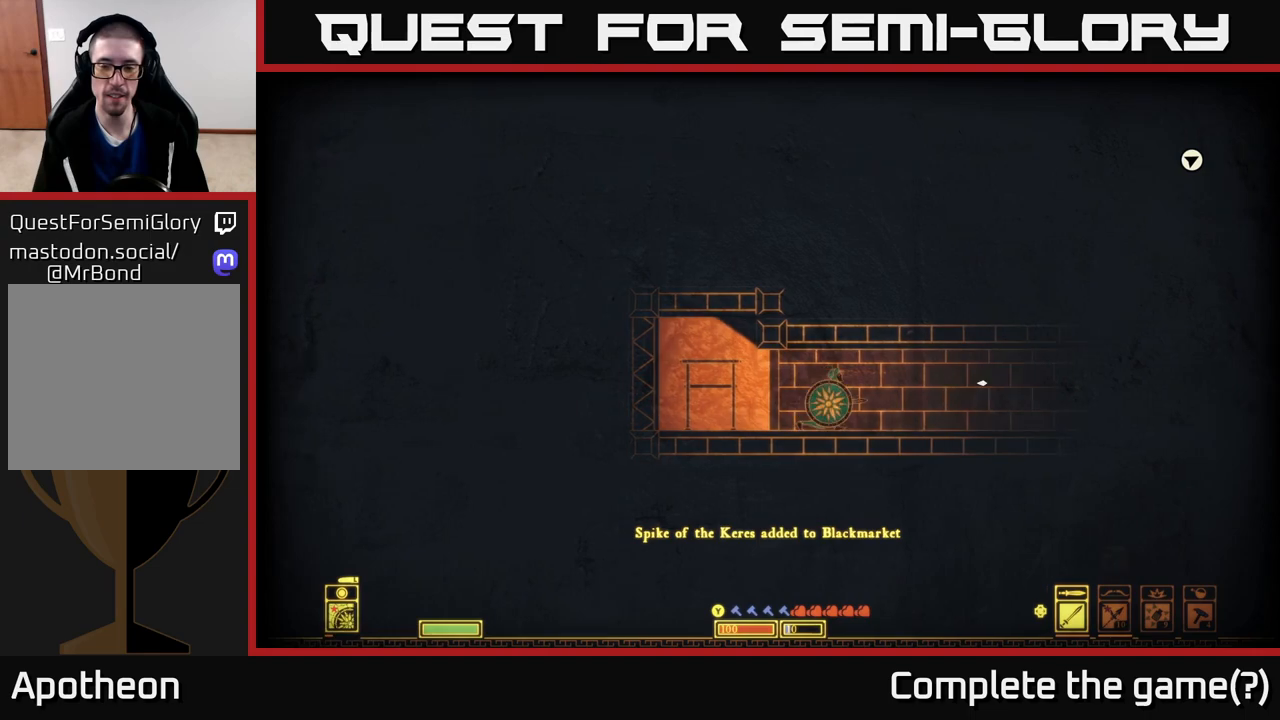
{"buttons": [], "left_stick": "right", "right_stick": "right", "events": []}
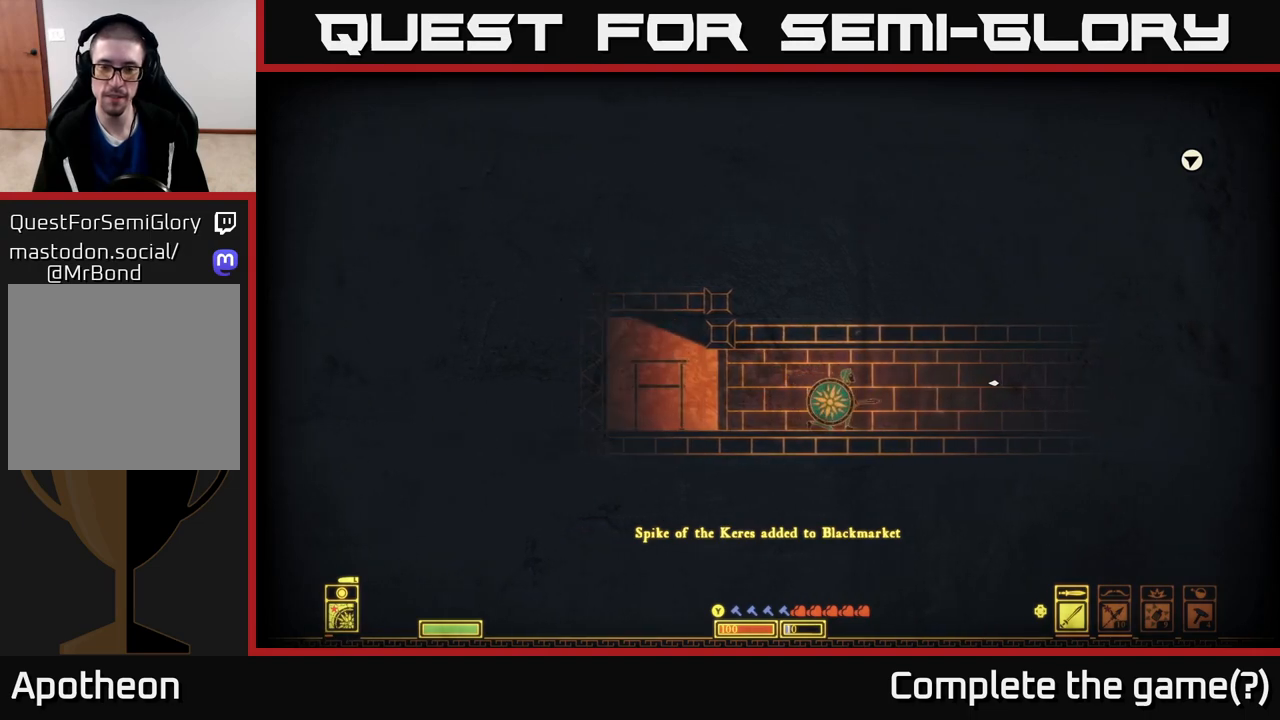
{"buttons": [], "left_stick": "right", "right_stick": "right", "events": [[50, "L2", "down"], [183, "L2", "up"]]}
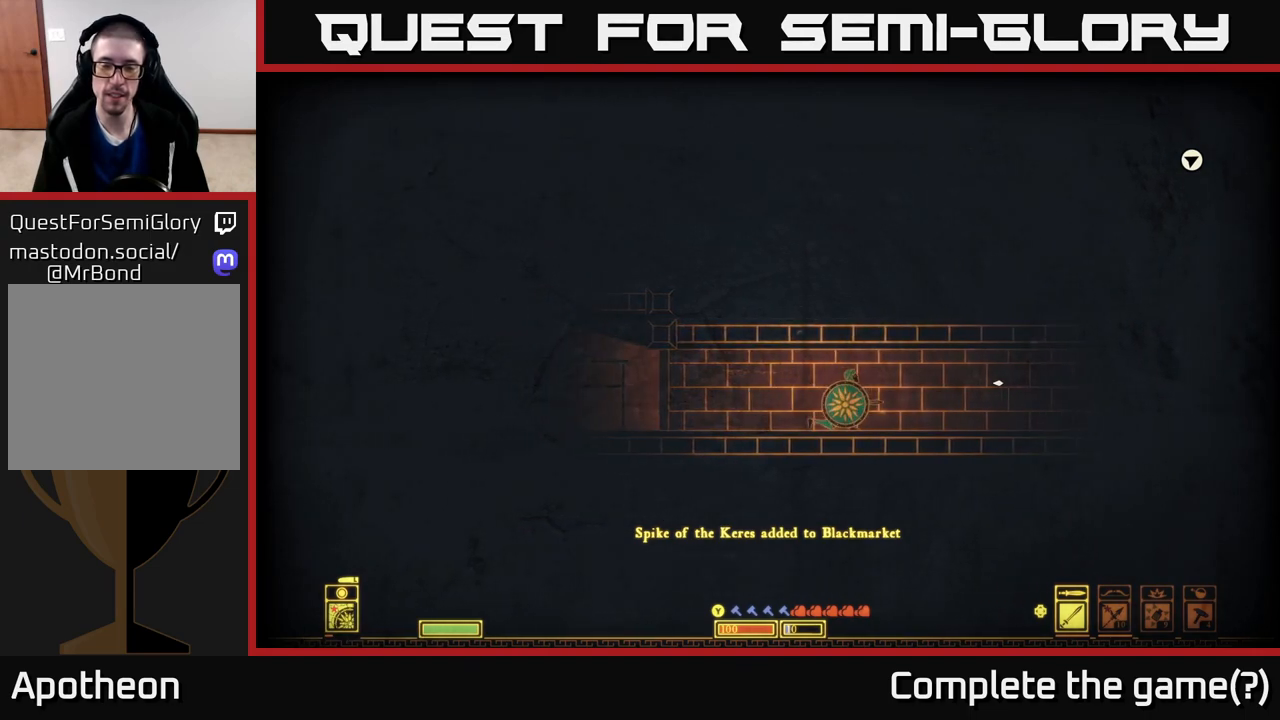
{"buttons": [], "left_stick": "right", "right_stick": "center", "events": [[150, "right_stick", "down-right"], [317, "right_stick", "right"], [483, "right_stick", "center"]]}
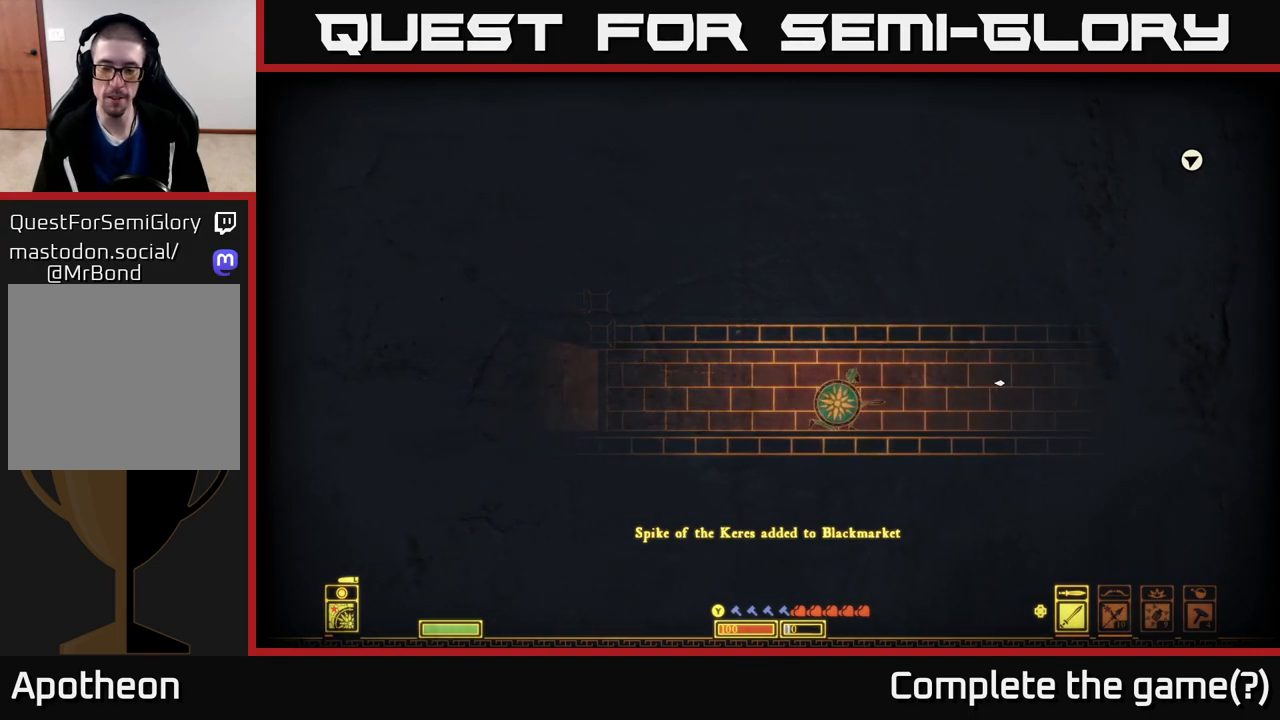
{"buttons": [], "left_stick": "right", "right_stick": "right", "events": [[150, "right_stick", "right"]]}
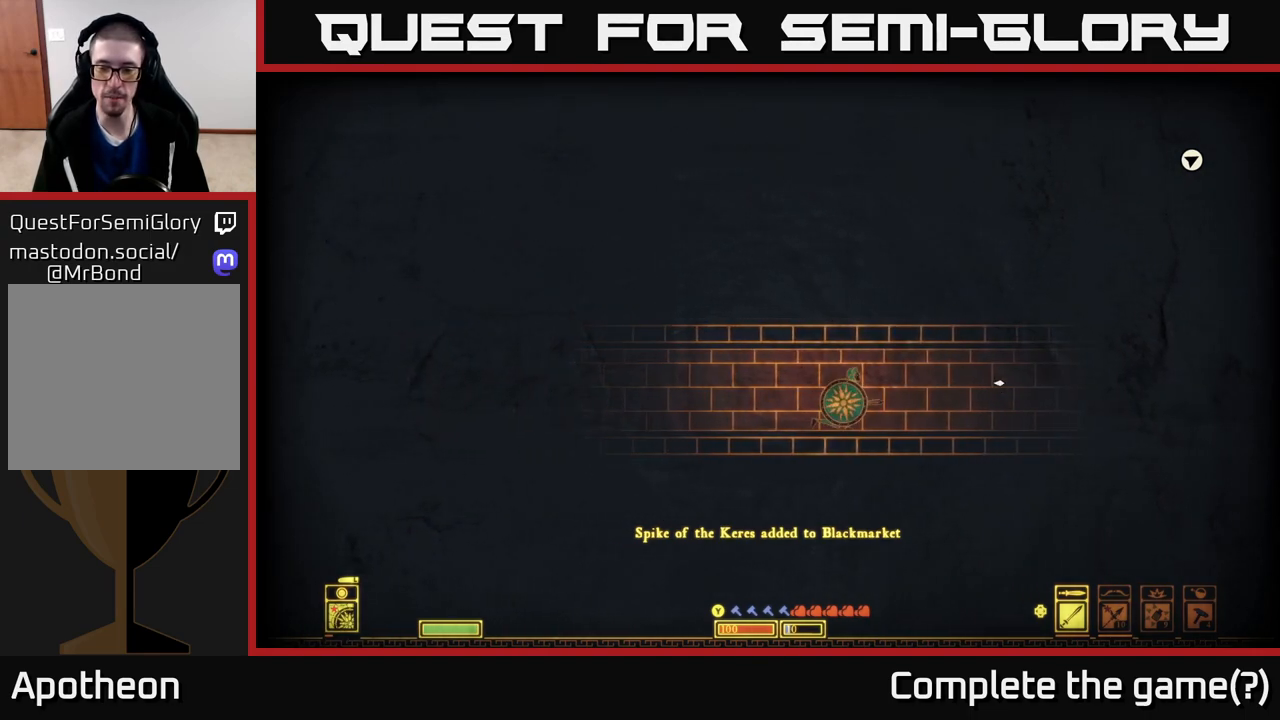
{"buttons": [], "left_stick": "right", "right_stick": "right", "events": []}
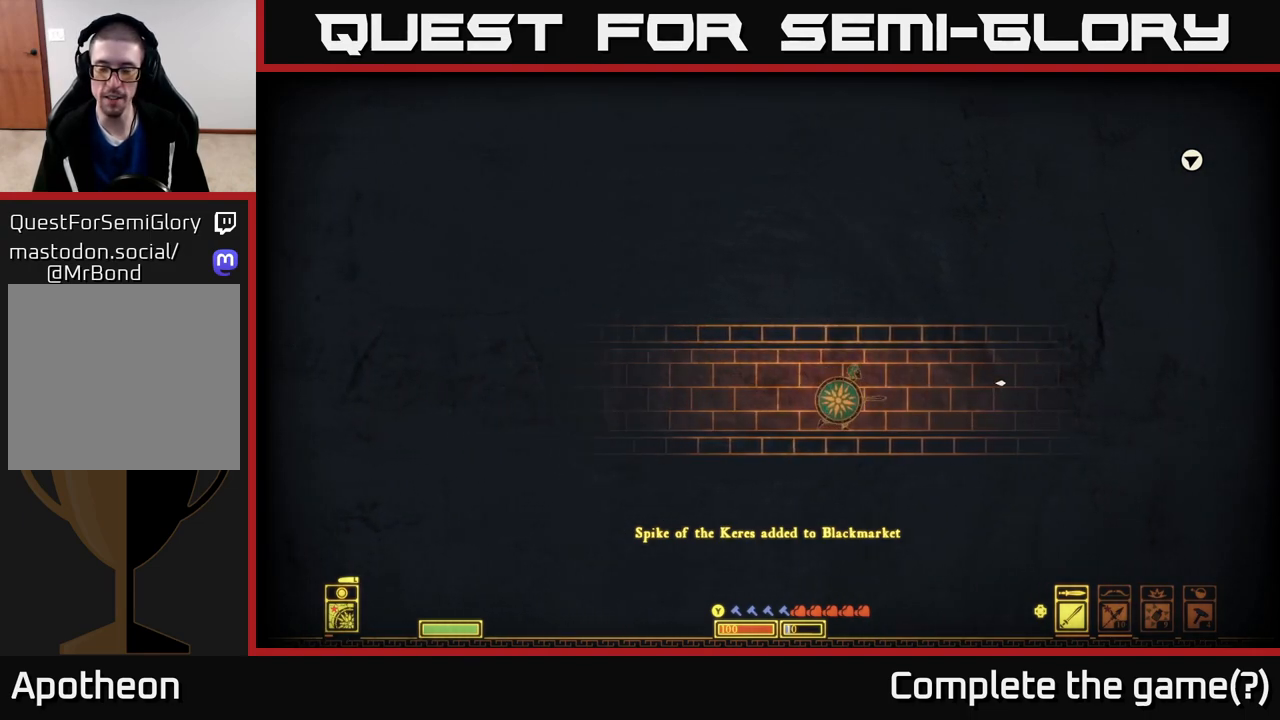
{"buttons": [], "left_stick": "right", "right_stick": "right", "events": [[233, "L2", "down"], [367, "L2", "up"]]}
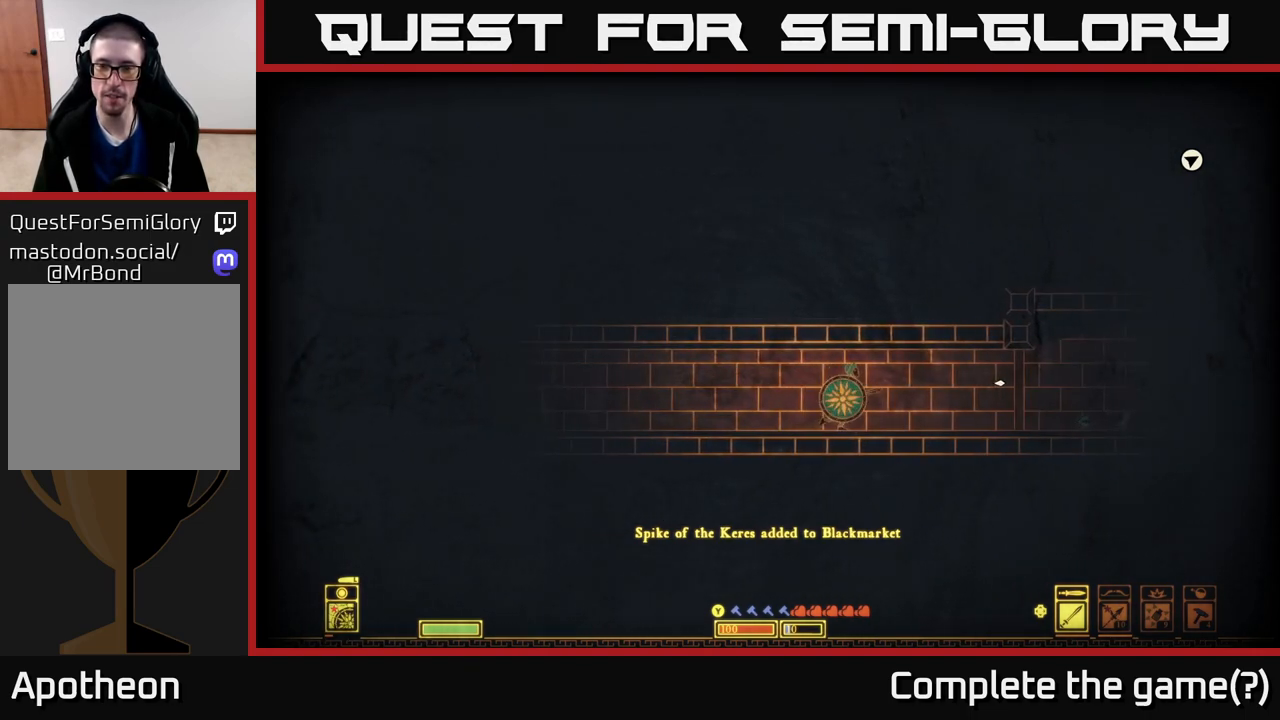
{"buttons": [], "left_stick": "right", "right_stick": "right", "events": [[367, "right_stick", "down-right"], [500, "right_stick", "right"]]}
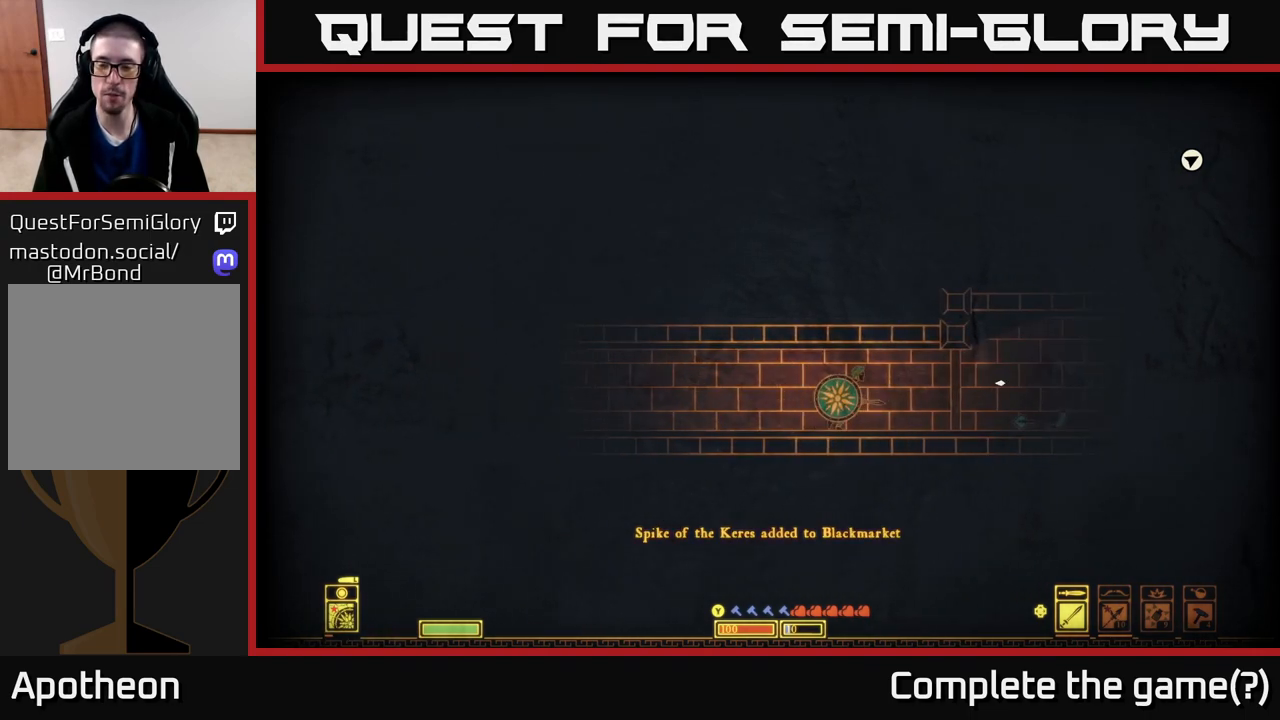
{"buttons": [], "left_stick": "right", "right_stick": "right", "events": []}
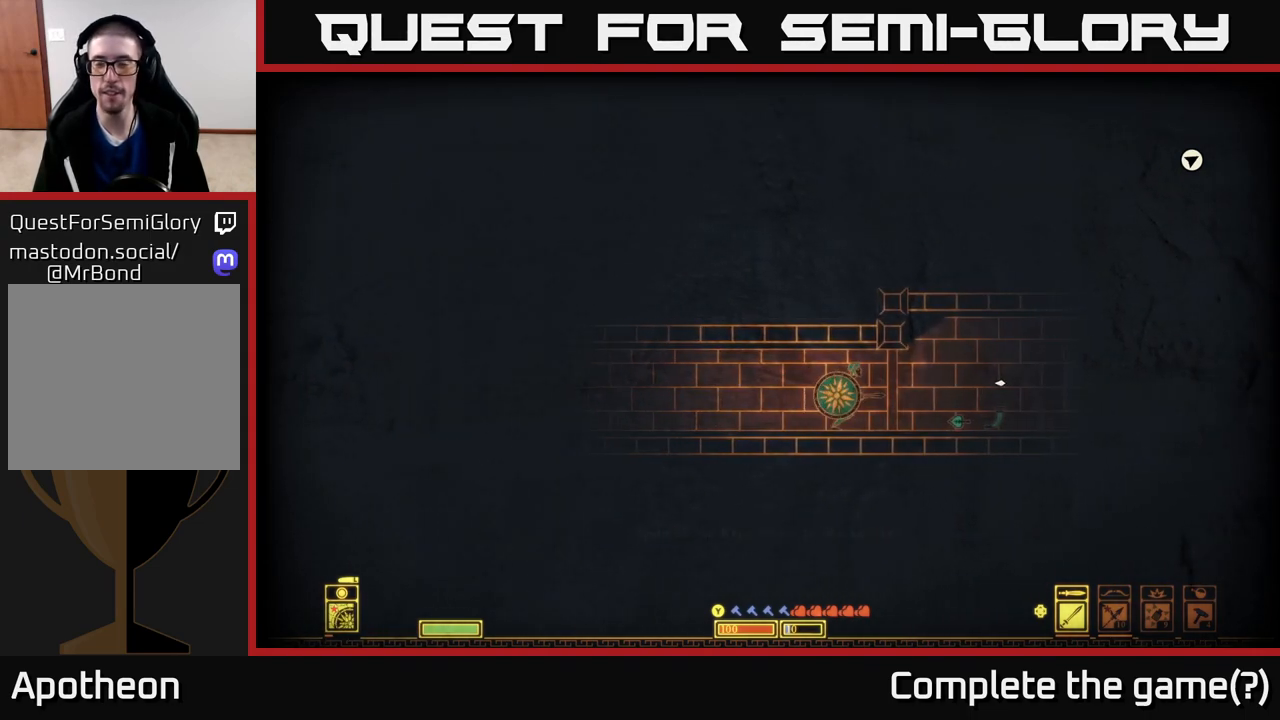
{"buttons": [], "left_stick": "right", "right_stick": "down-right", "events": [[450, "right_stick", "down-right"]]}